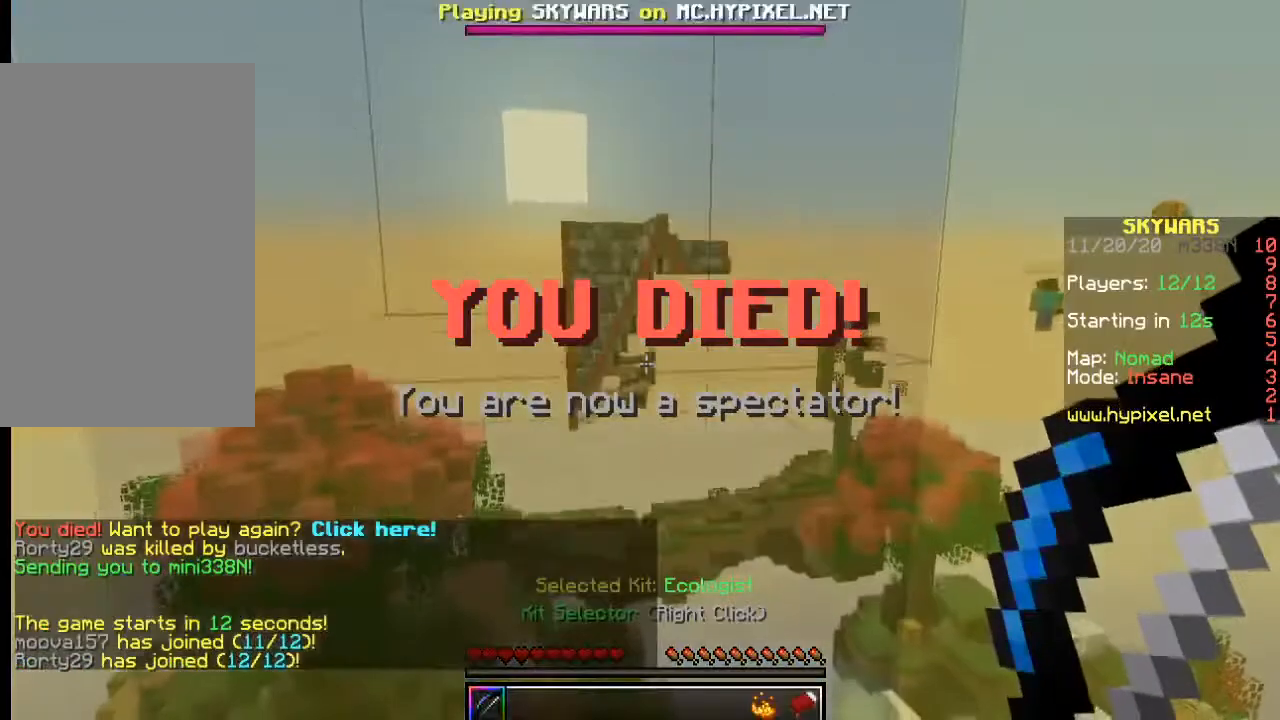
Gameplay with keyboard and mouse; each line is a JSON object with the keys and mouse buttons held at the frame after it. "events" lists presses ("down") and releases ("up") of "a", "d", "s", "w", "mouse_left" and "mouse_right" between this image and that frame as [ms after this image, input, new state], when the widget could be followed in between. "mouse_left", "mouse_right" = the "left", "right" buttons of the "mouse" list. No other keys are recorded. Fast repeated clicks can show as one long hold. Mouse movement is not recorded.
{"keys": [], "mouse": [], "events": []}
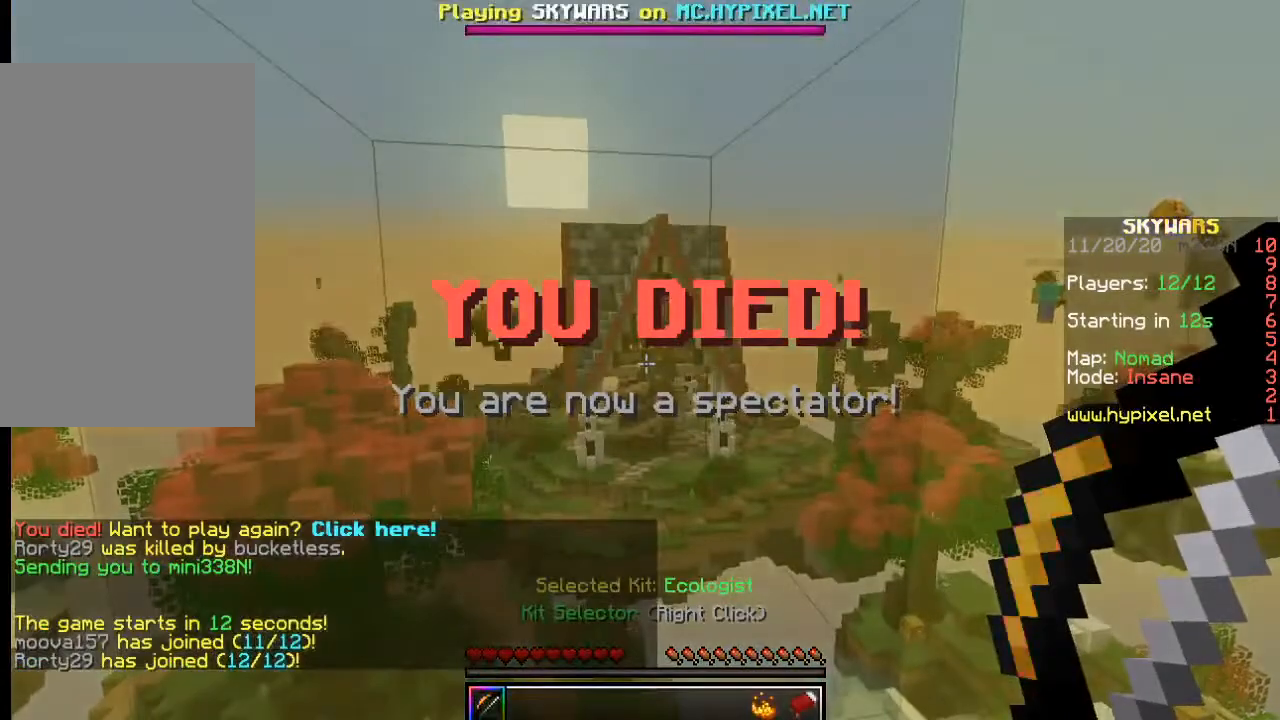
{"keys": [], "mouse": [], "events": []}
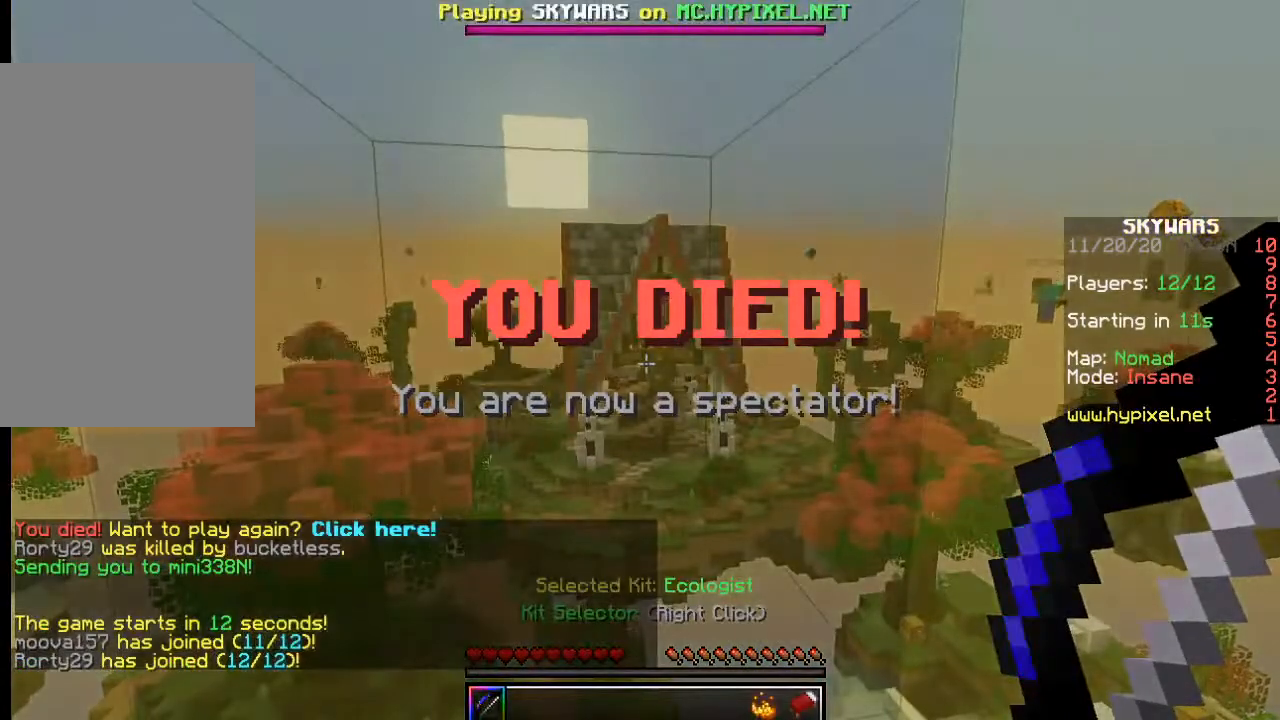
{"keys": [], "mouse": [], "events": []}
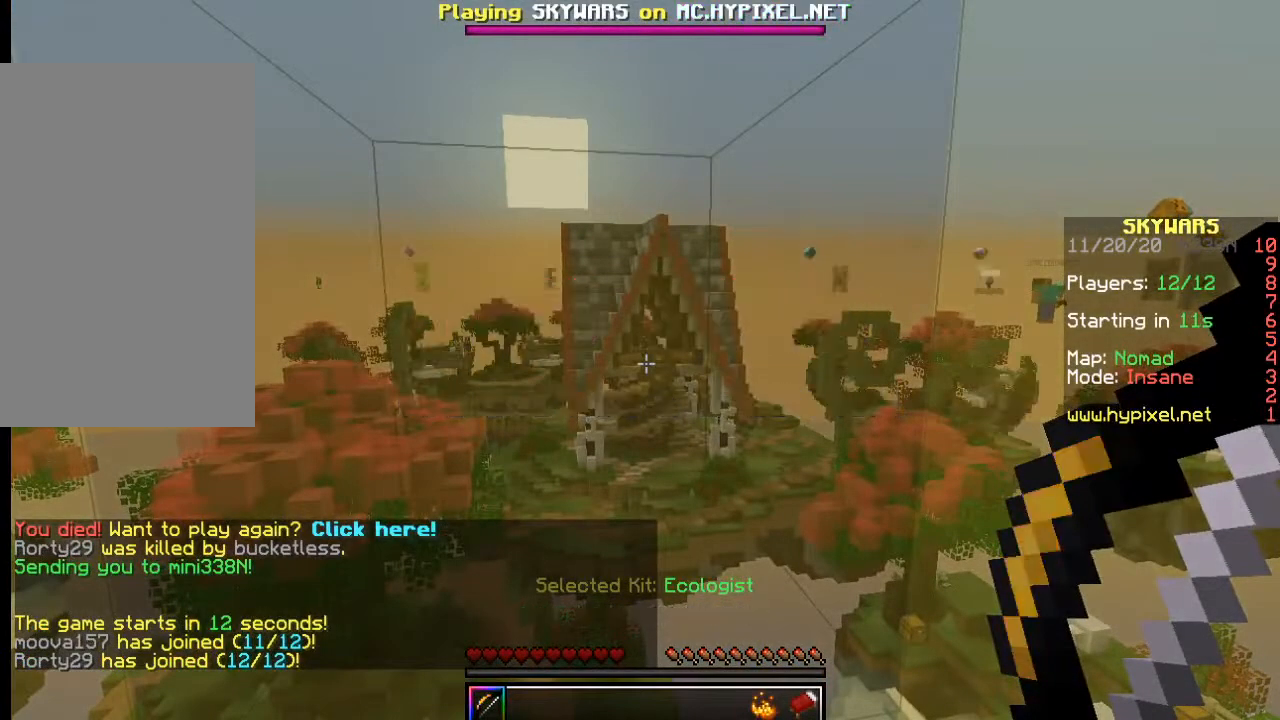
{"keys": [], "mouse": [], "events": []}
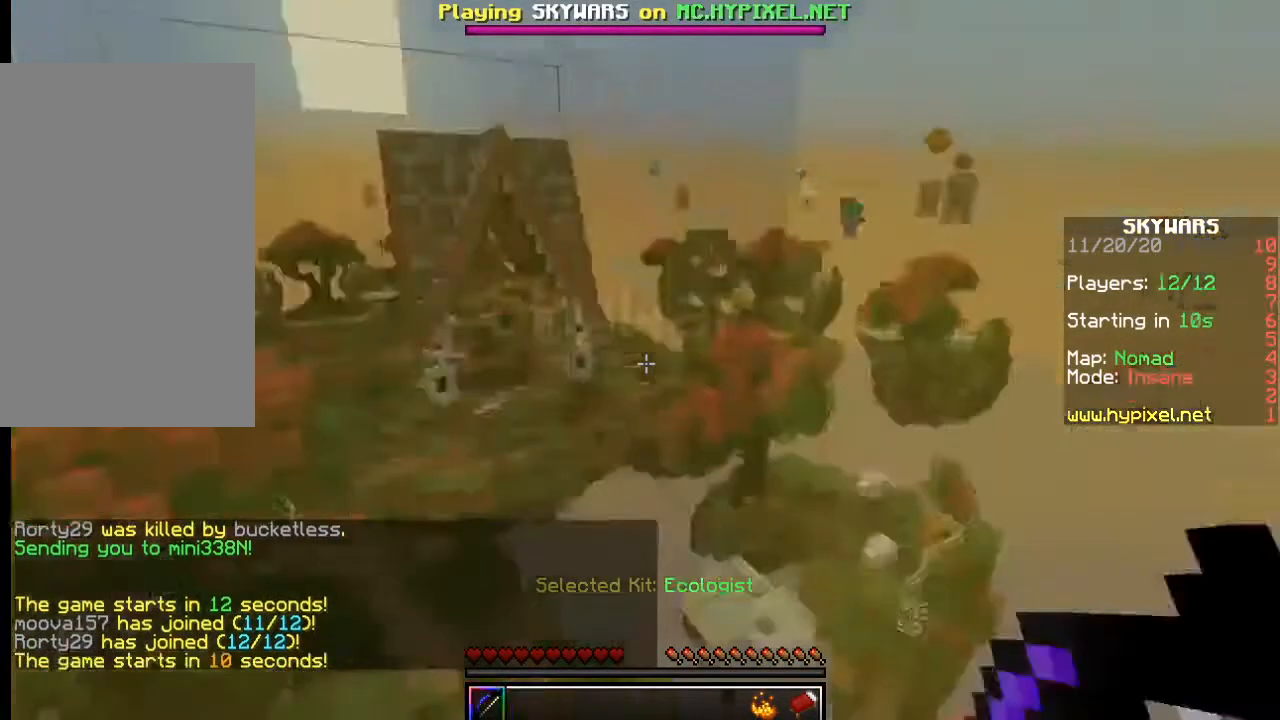
{"keys": [], "mouse": [], "events": []}
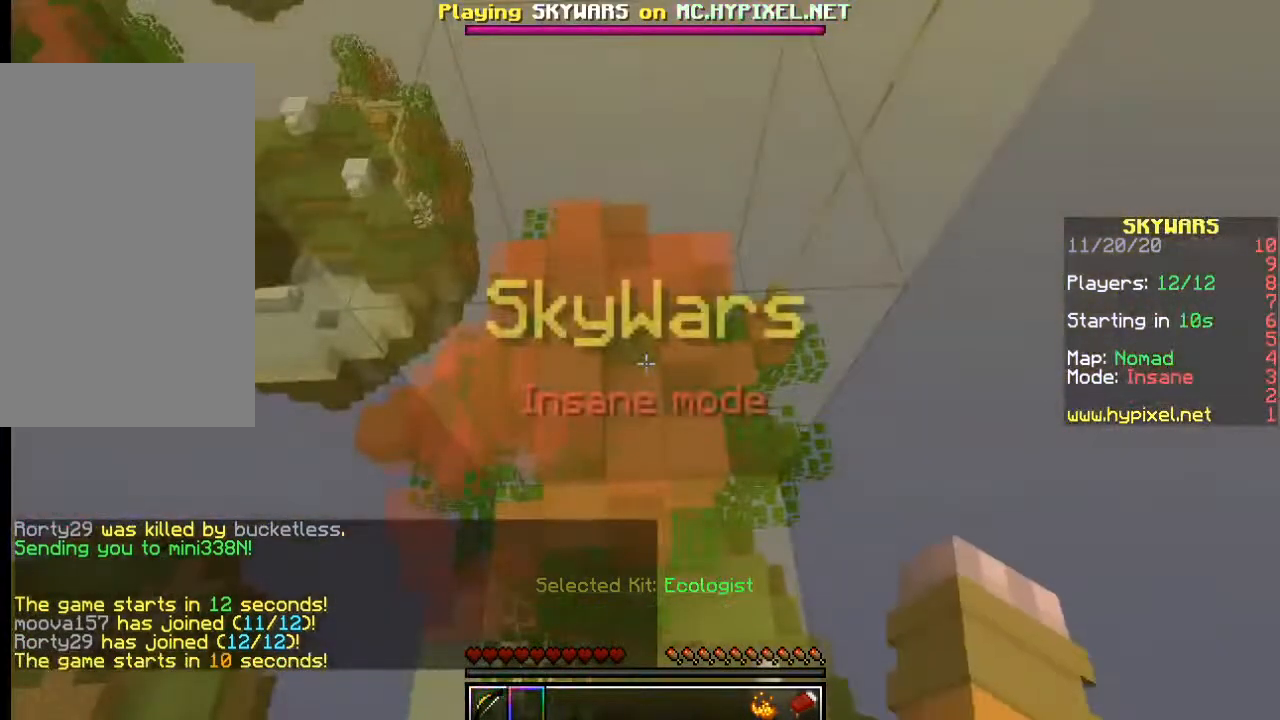
{"keys": [], "mouse": [], "events": []}
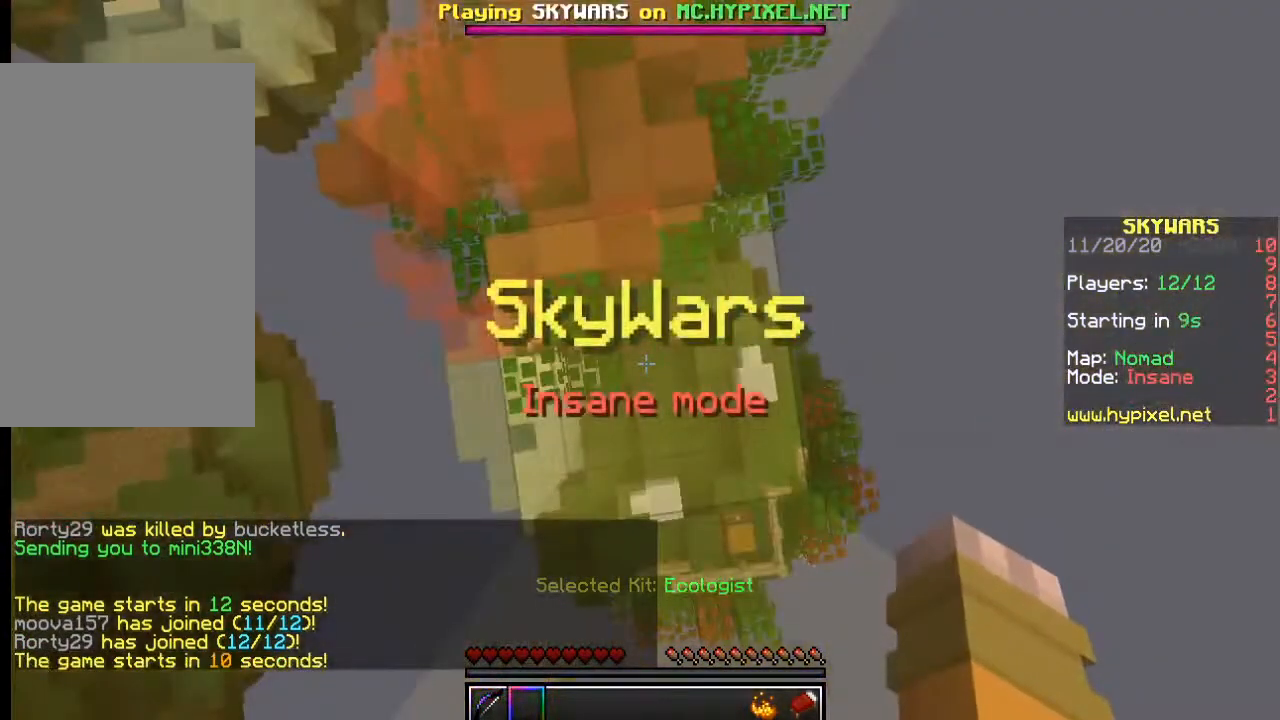
{"keys": [], "mouse": [], "events": []}
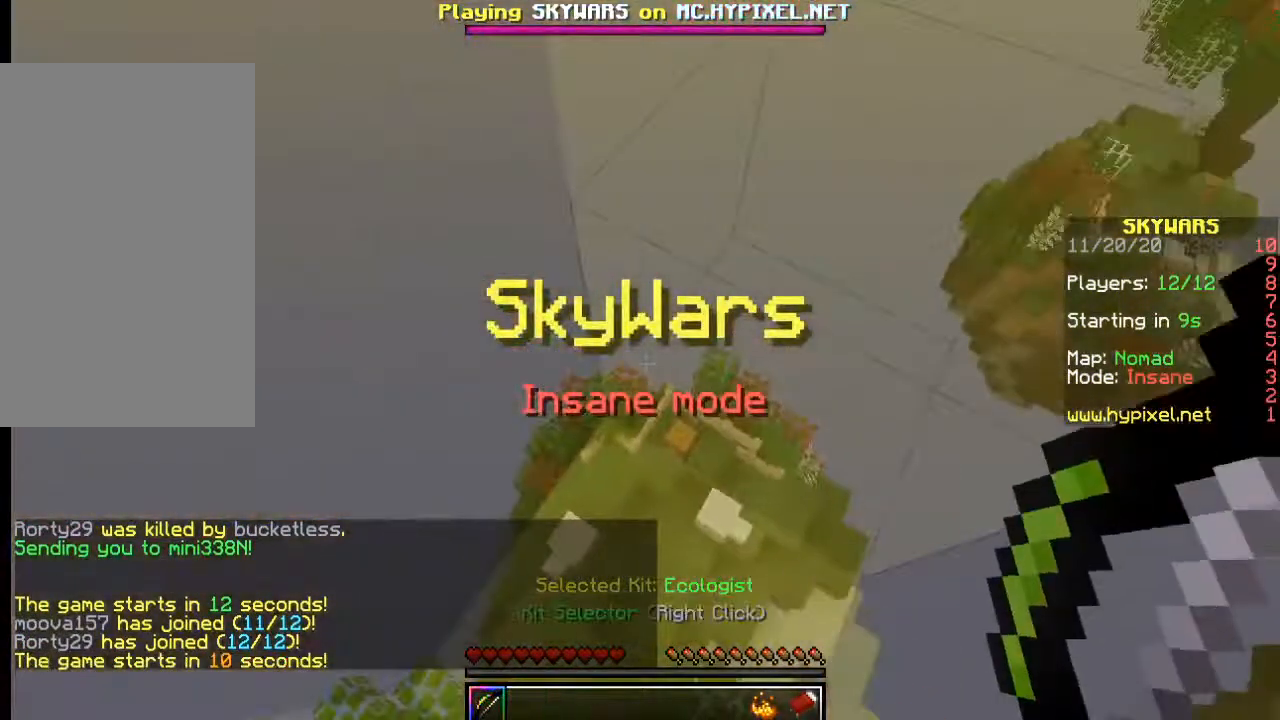
{"keys": ["w"], "mouse": [], "events": [[367, "w", "down"]]}
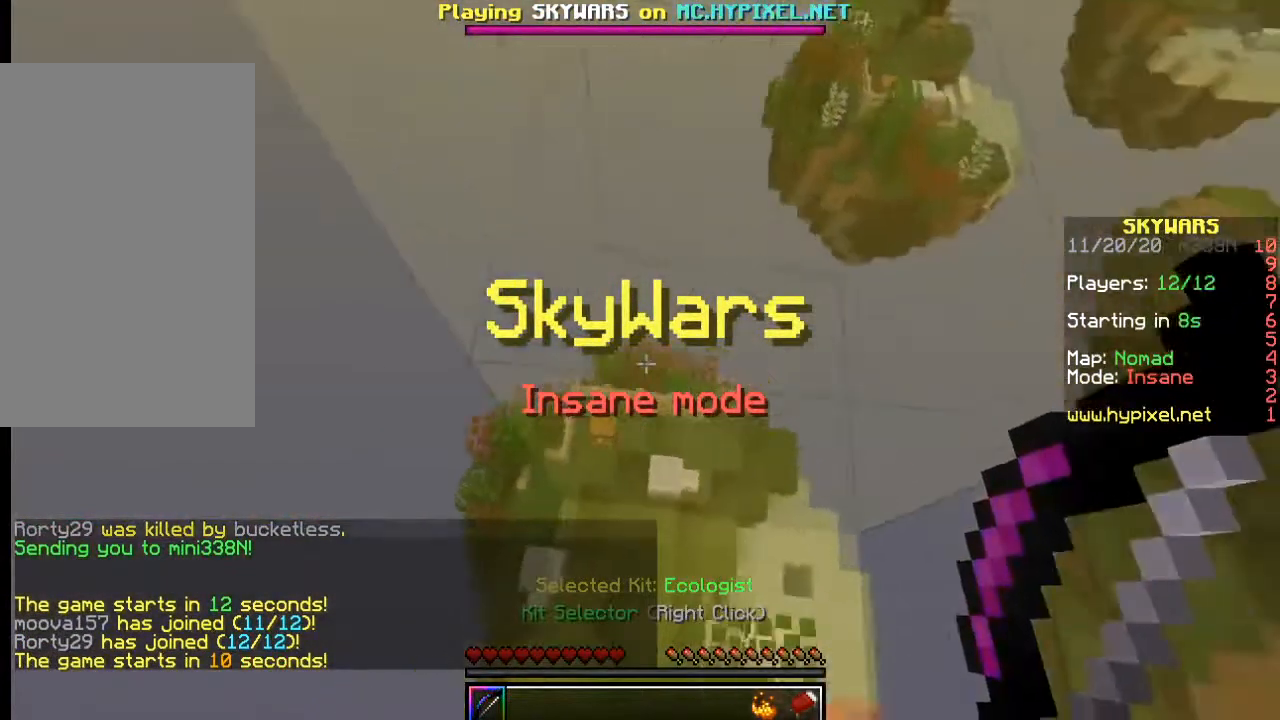
{"keys": ["w"], "mouse": [], "events": []}
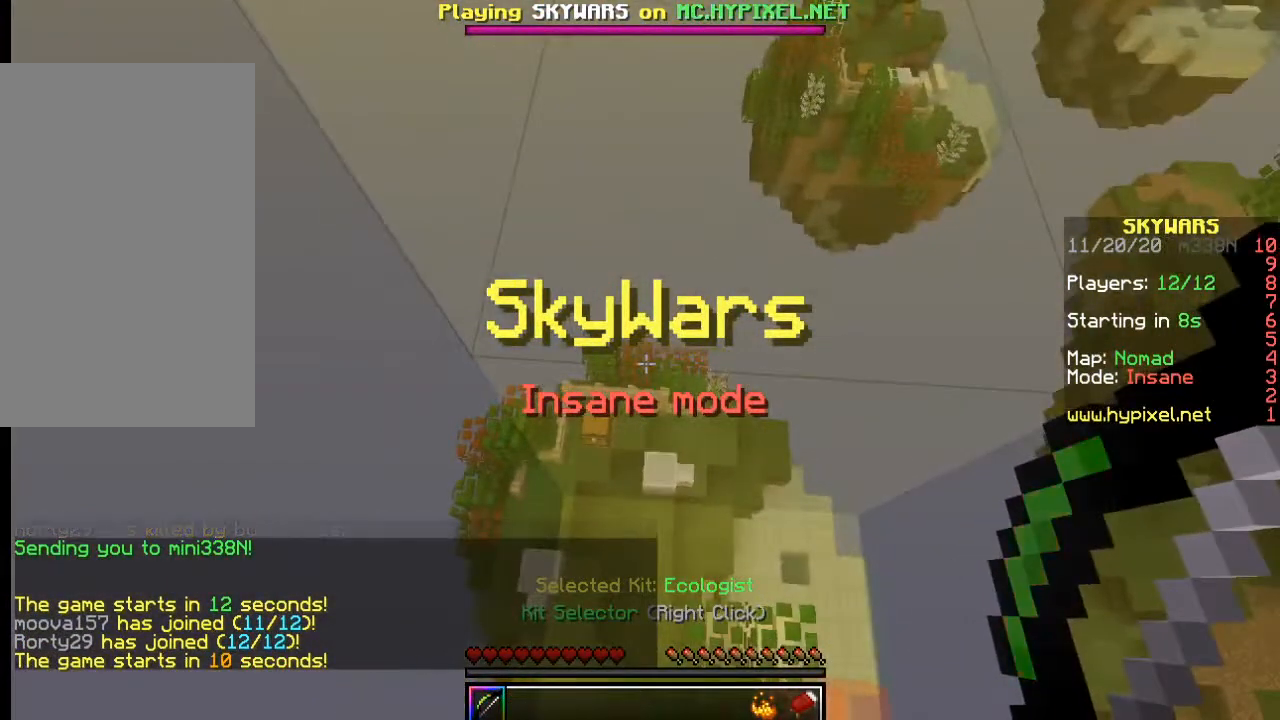
{"keys": ["a"], "mouse": [], "events": [[250, "a", "down"], [367, "w", "up"]]}
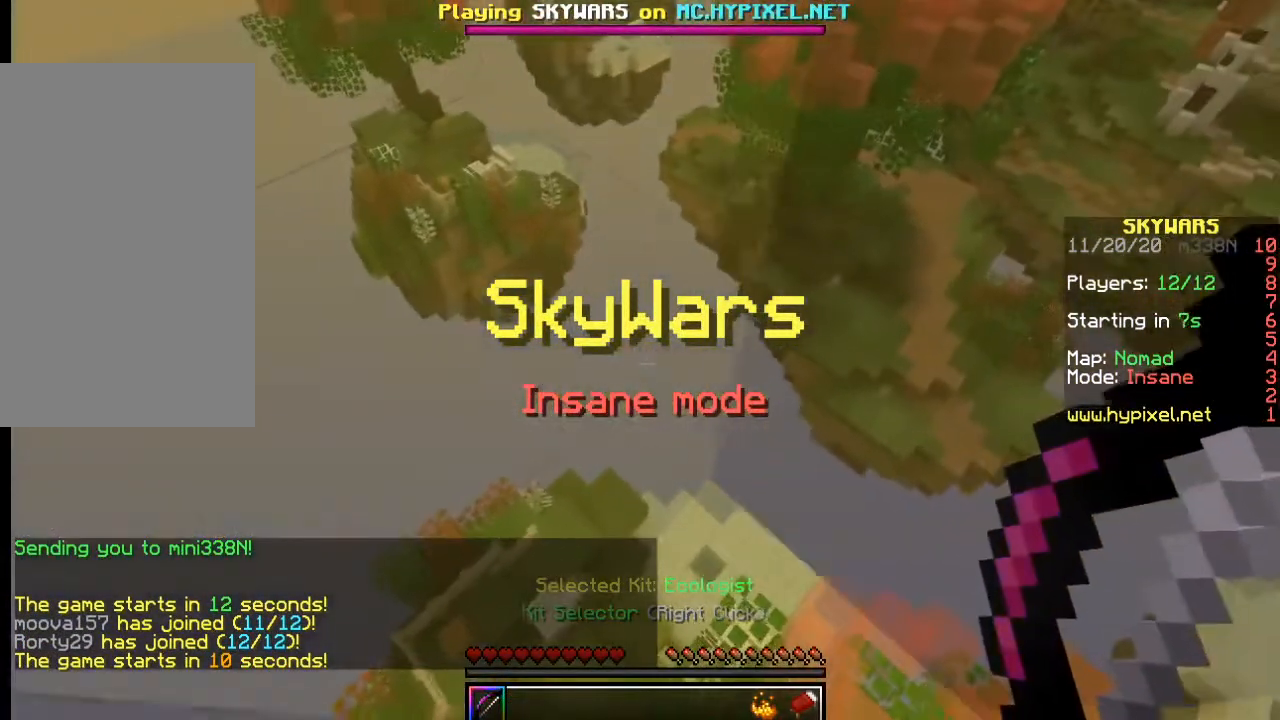
{"keys": ["a"], "mouse": [], "events": [[167, "a", "up"], [467, "a", "down"]]}
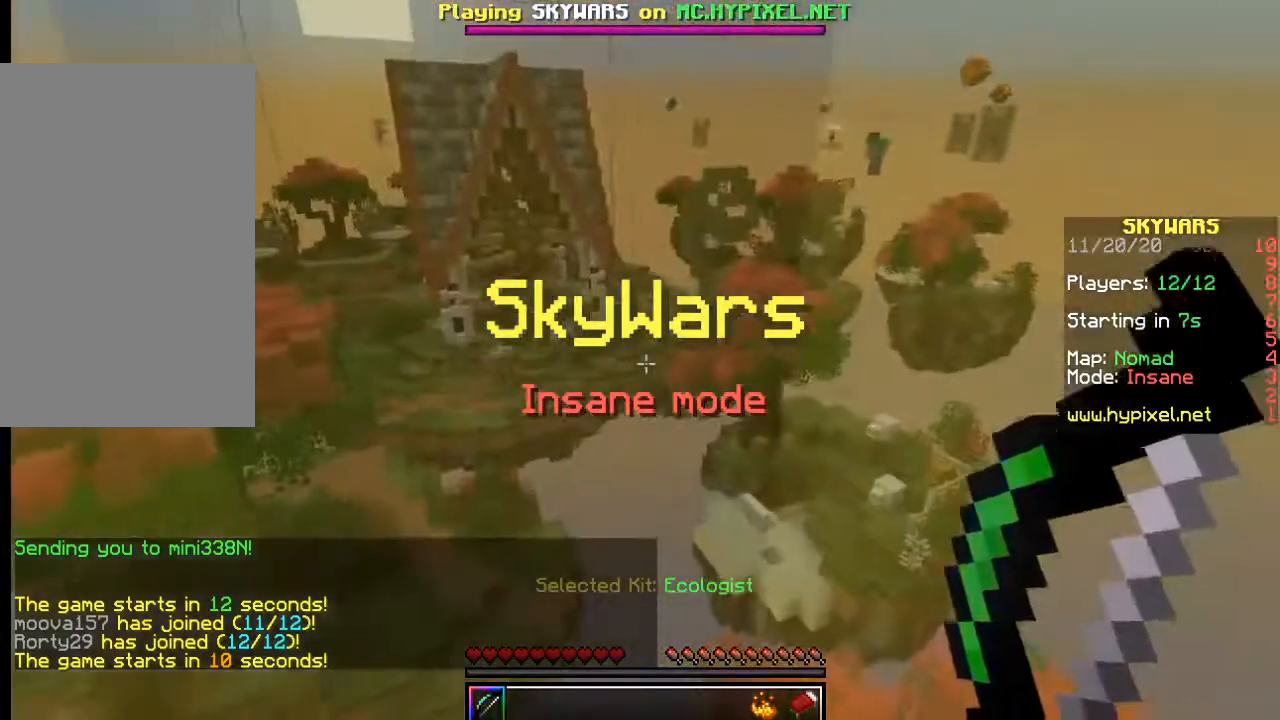
{"keys": [], "mouse": [], "events": [[133, "a", "up"]]}
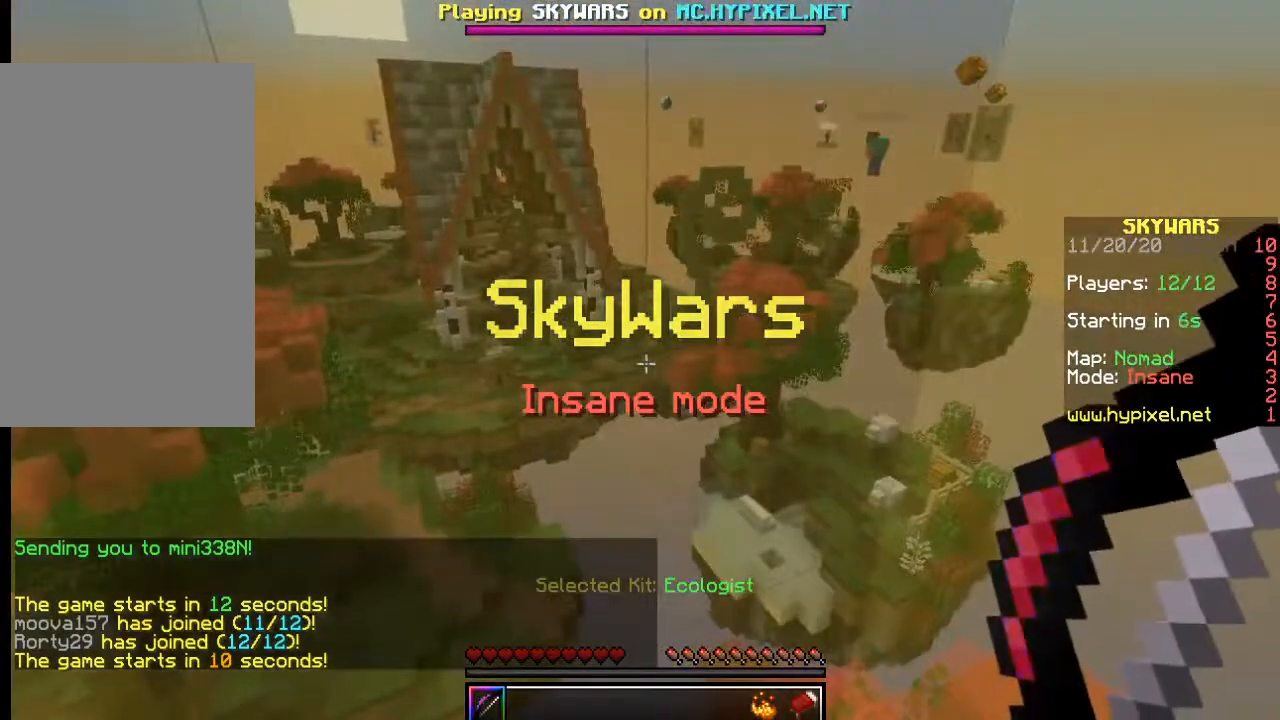
{"keys": [], "mouse": [], "events": [[317, "a", "down"], [400, "a", "up"]]}
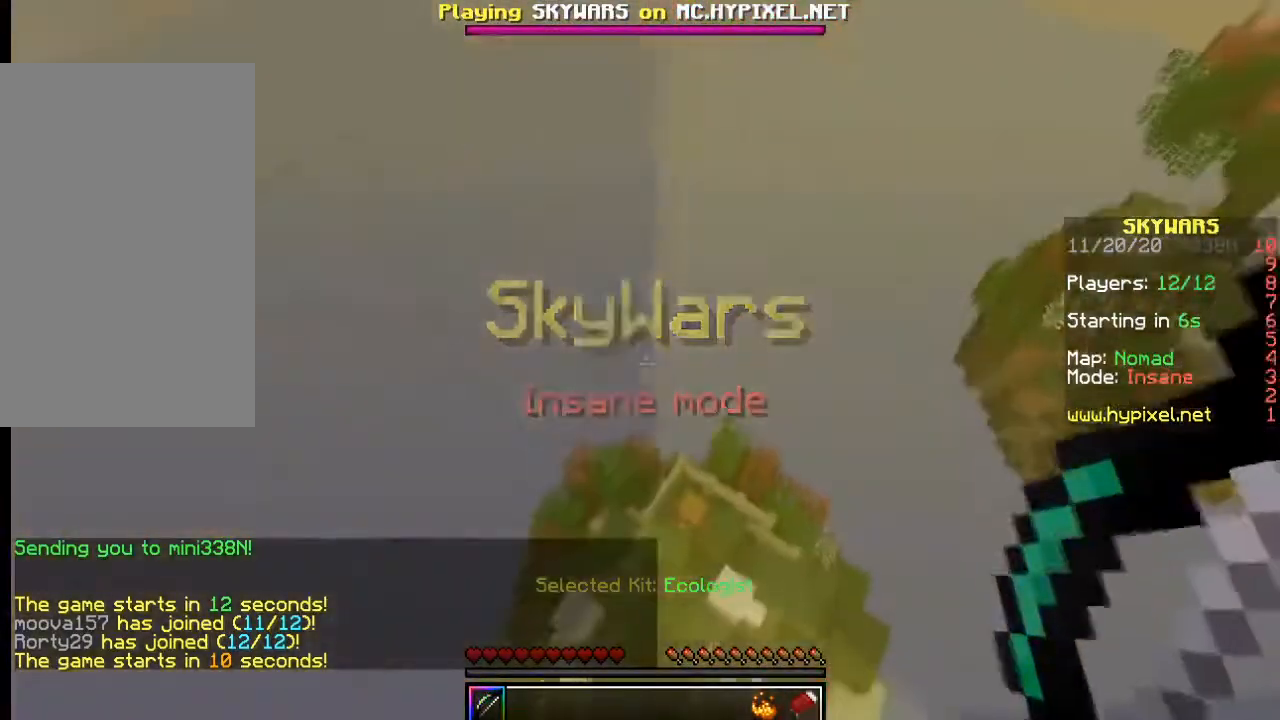
{"keys": [], "mouse": [], "events": []}
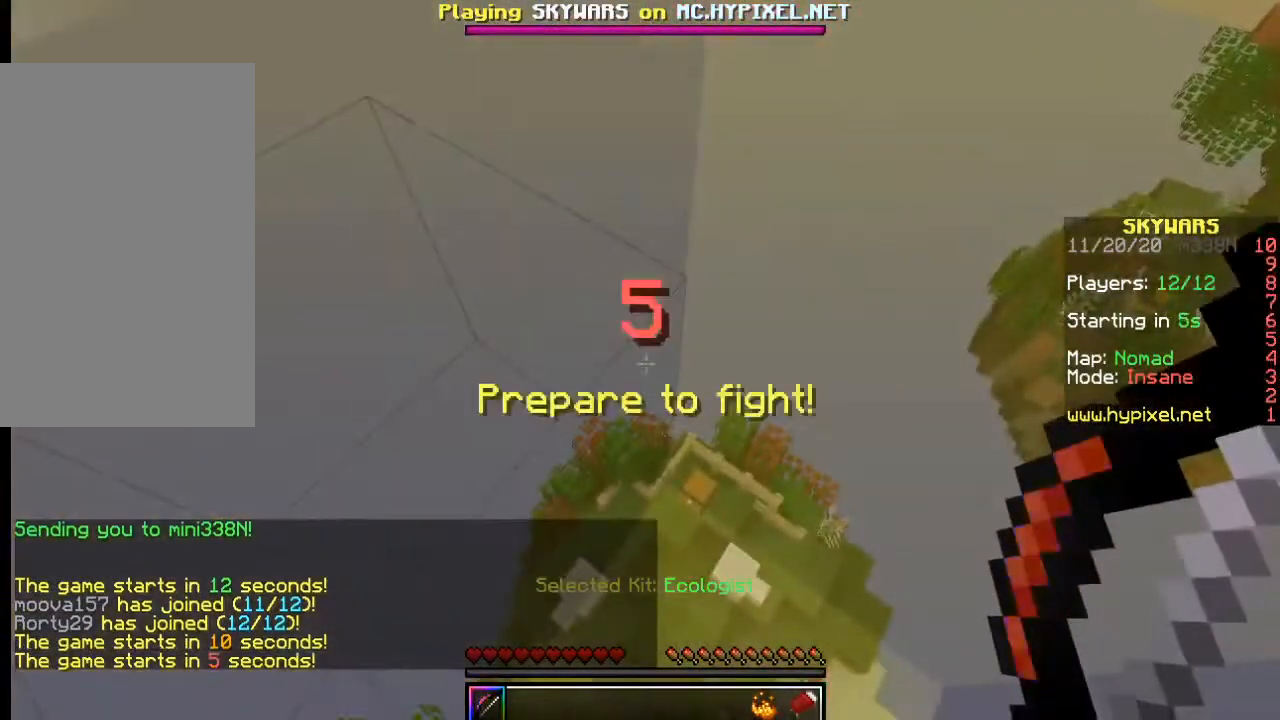
{"keys": [], "mouse": [], "events": []}
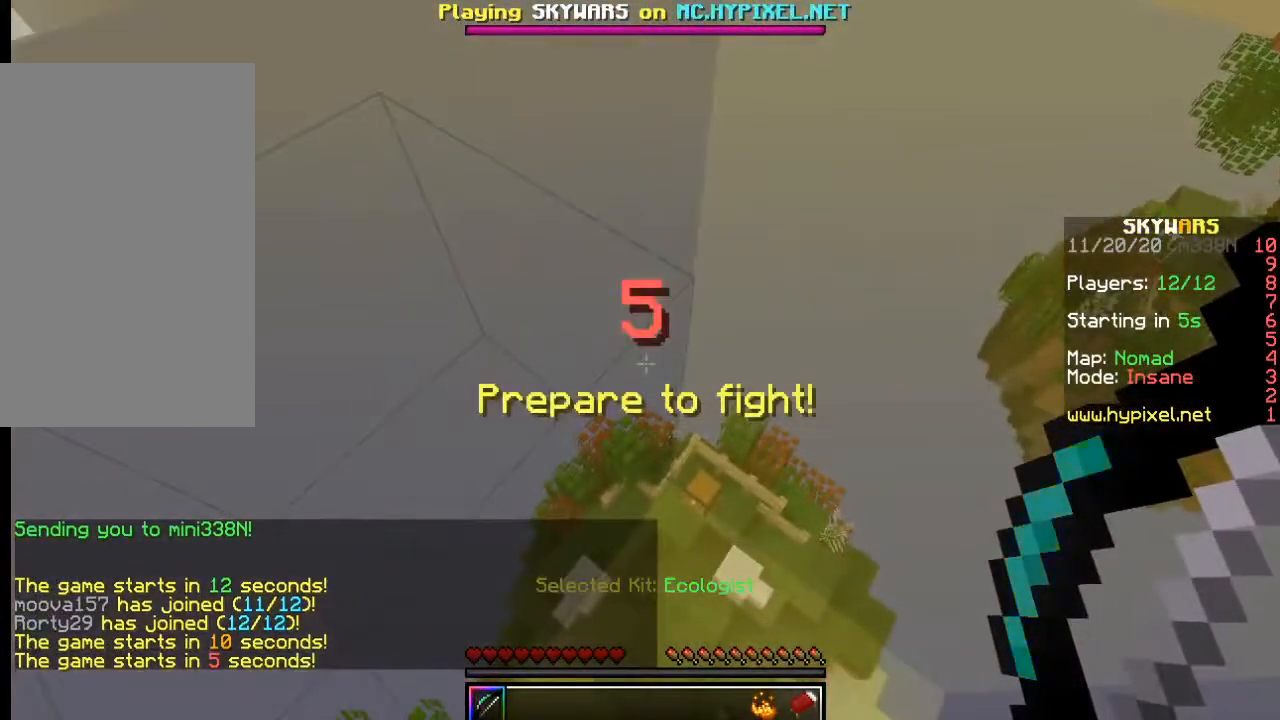
{"keys": [], "mouse": [], "events": []}
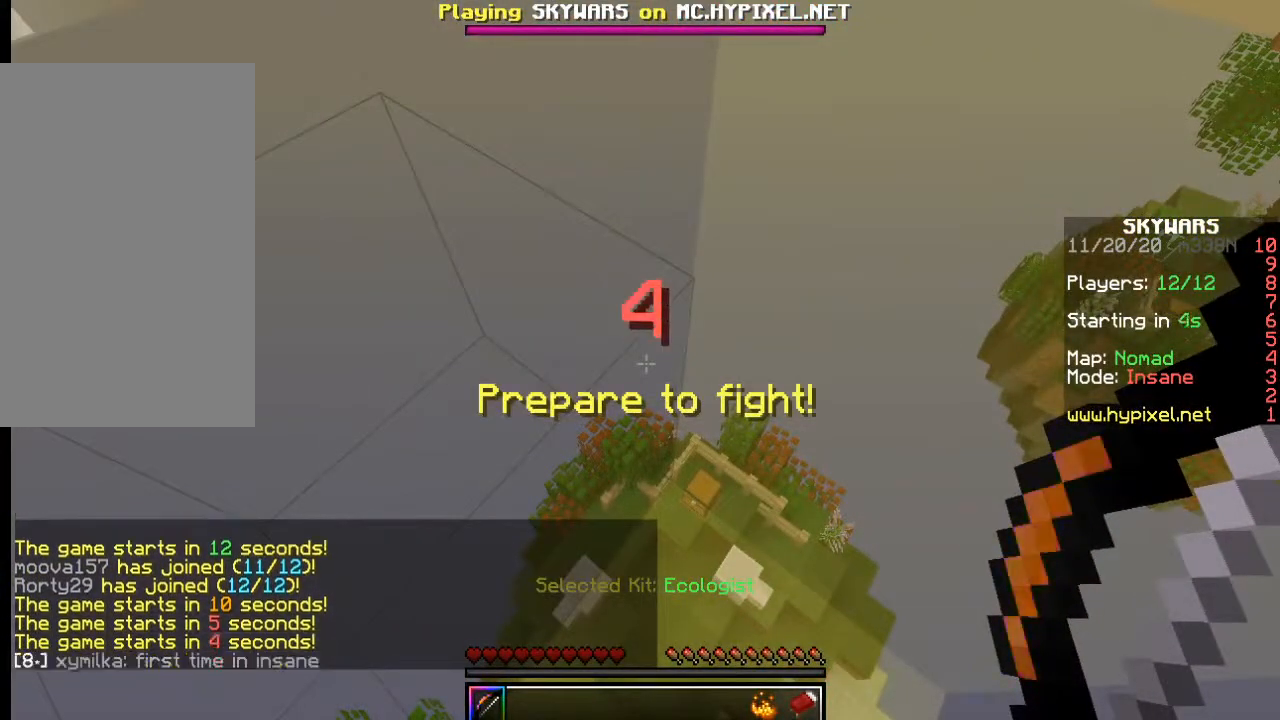
{"keys": [], "mouse": [], "events": []}